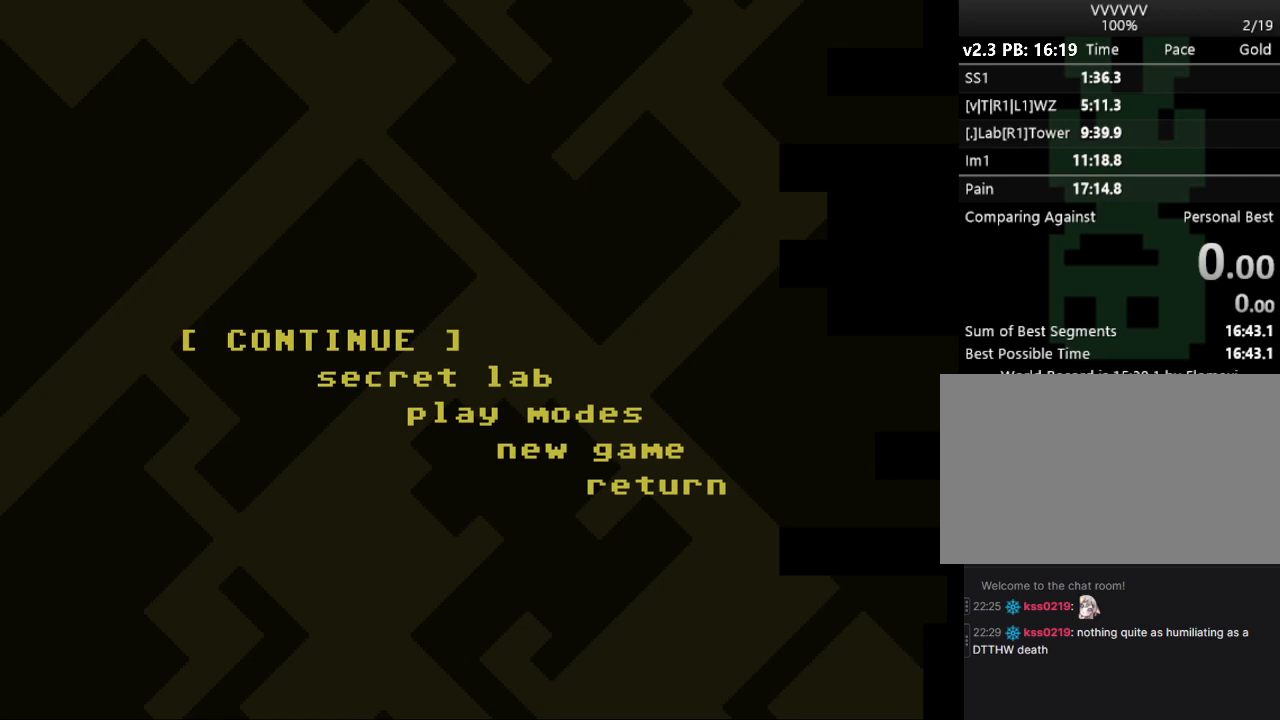
Gameplay with keyboard; each line is a JSON object with the keys held at the frame after it. "events" lists presses ("down") and releases ("up") of "down", "e", "escape", "left", "r", "return", "right", "s", "space", "up" and "z" between this image and that frame as [ms after this image, input, new state], when the widget could be followed in between. No other keys are recorded. Mouse input is not recorded.
{"keys": [], "events": [[333, "up", "down"], [400, "up", "up"]]}
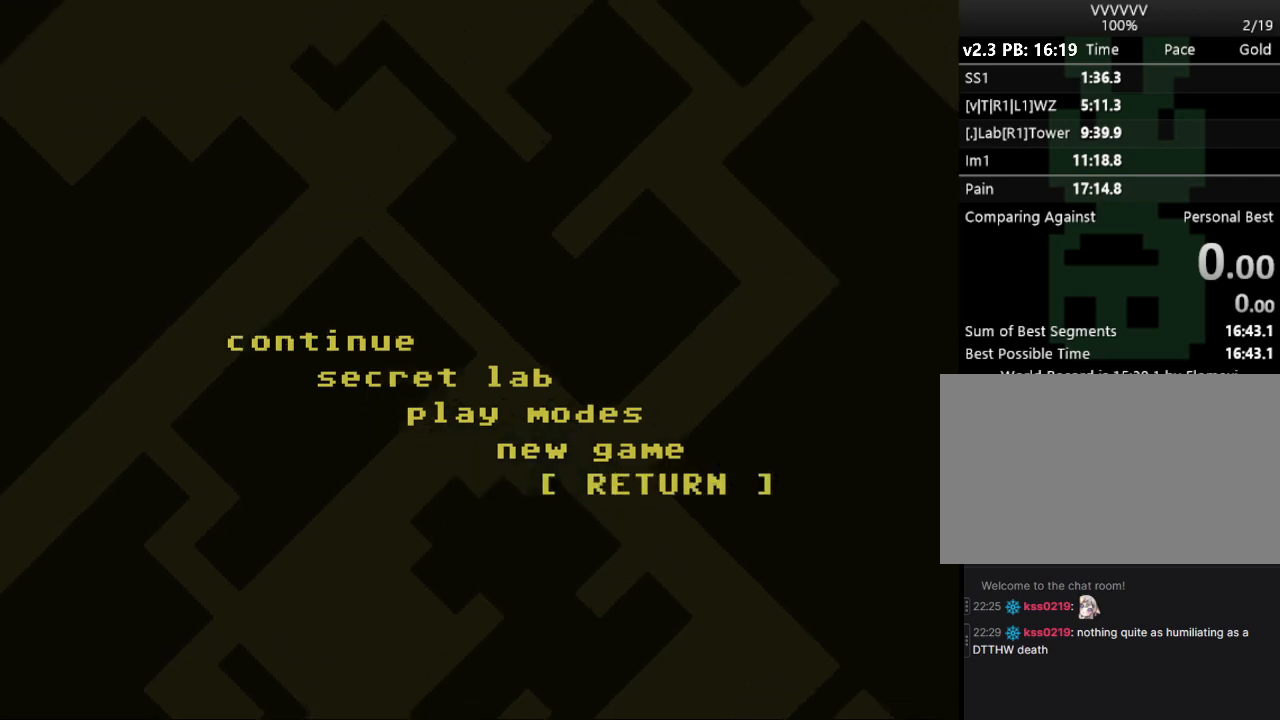
{"keys": ["space"], "events": [[200, "up", "down"], [233, "up", "up"], [367, "space", "down"]]}
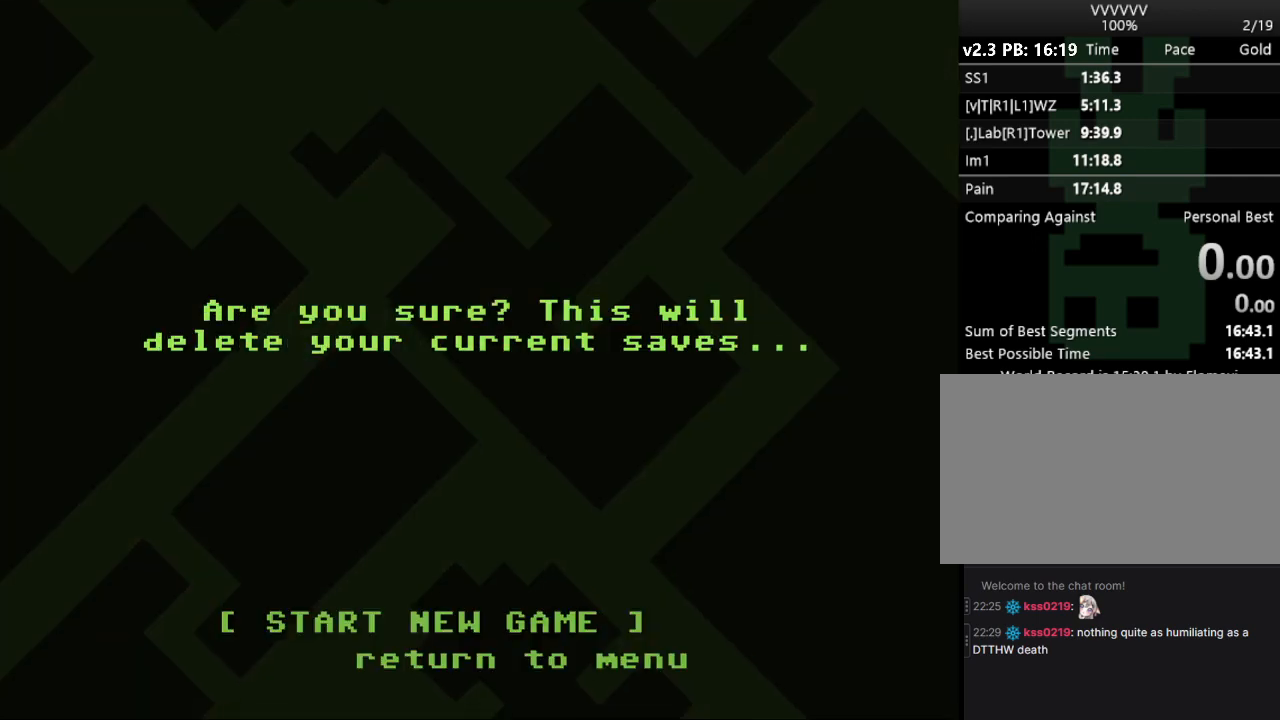
{"keys": ["space"], "events": [[33, "space", "up"], [433, "space", "down"]]}
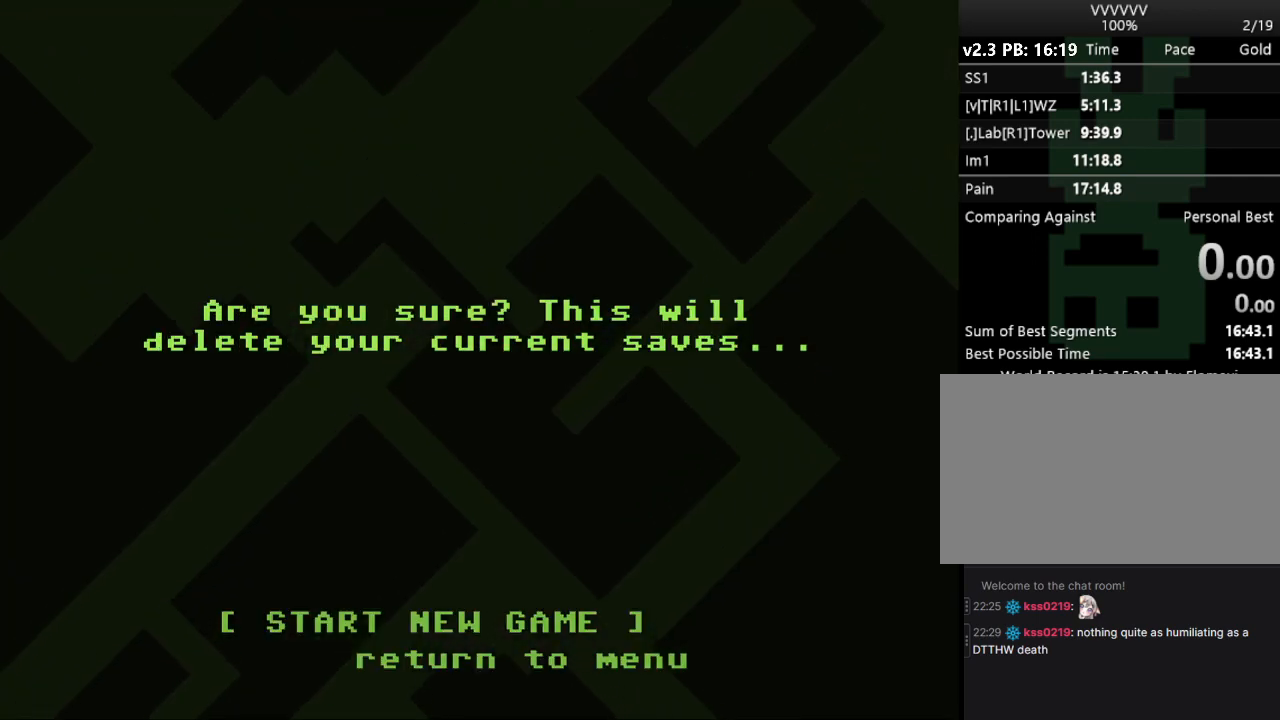
{"keys": [], "events": [[100, "space", "up"]]}
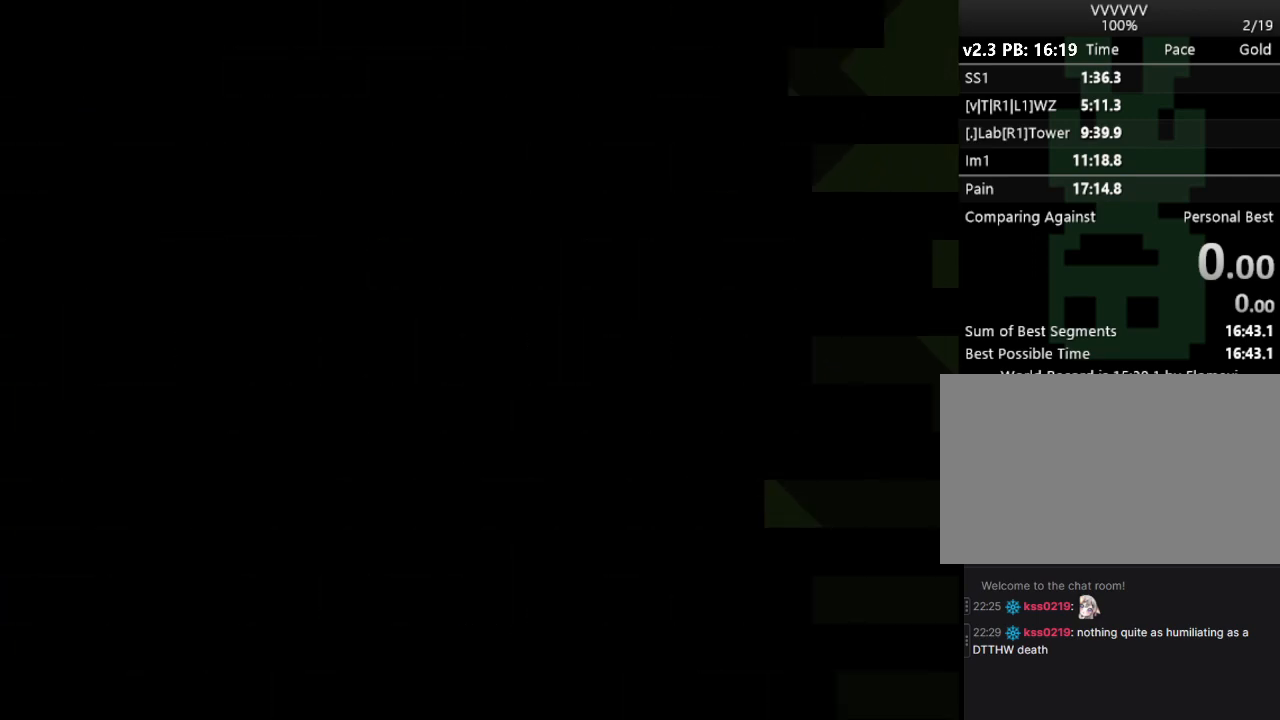
{"keys": [], "events": []}
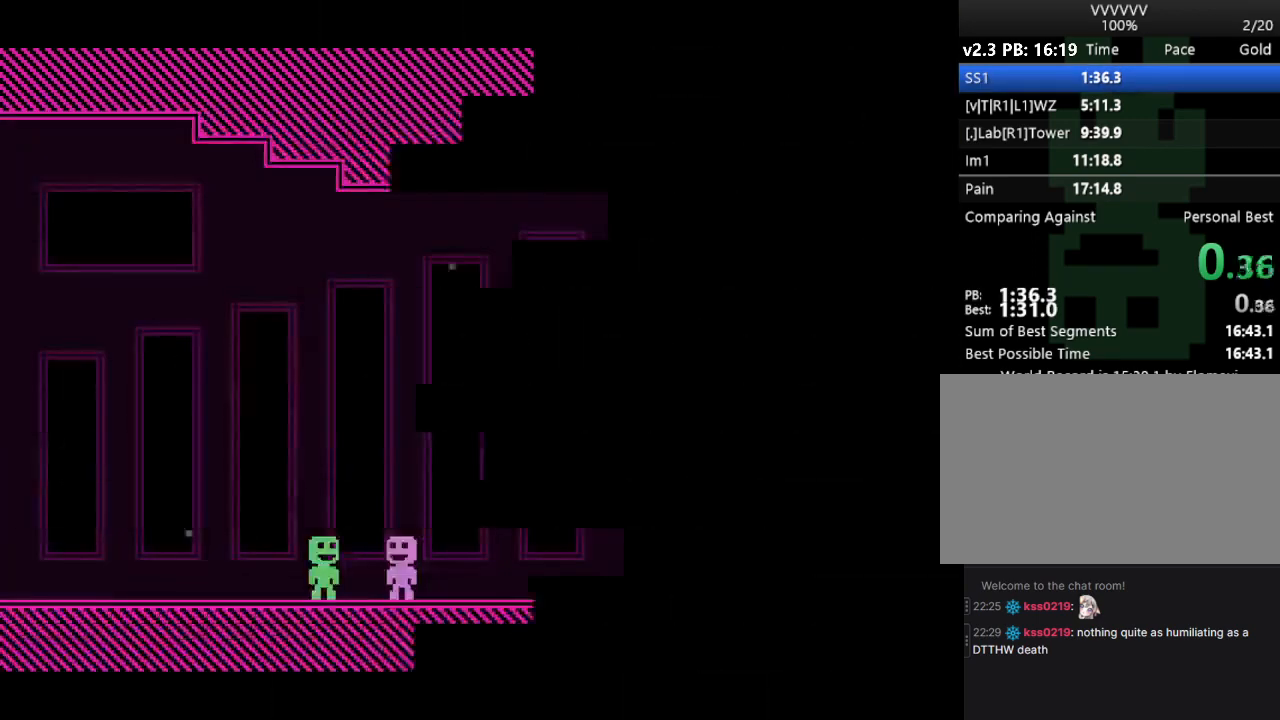
{"keys": [], "events": []}
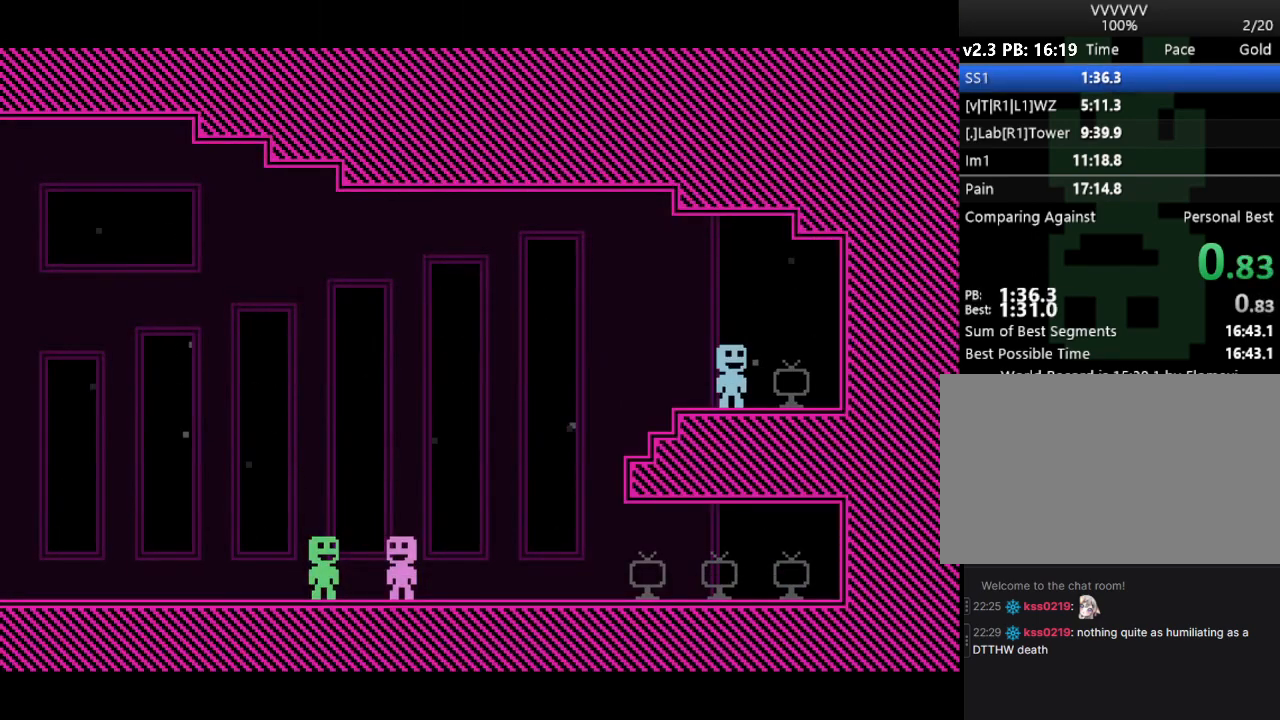
{"keys": [], "events": []}
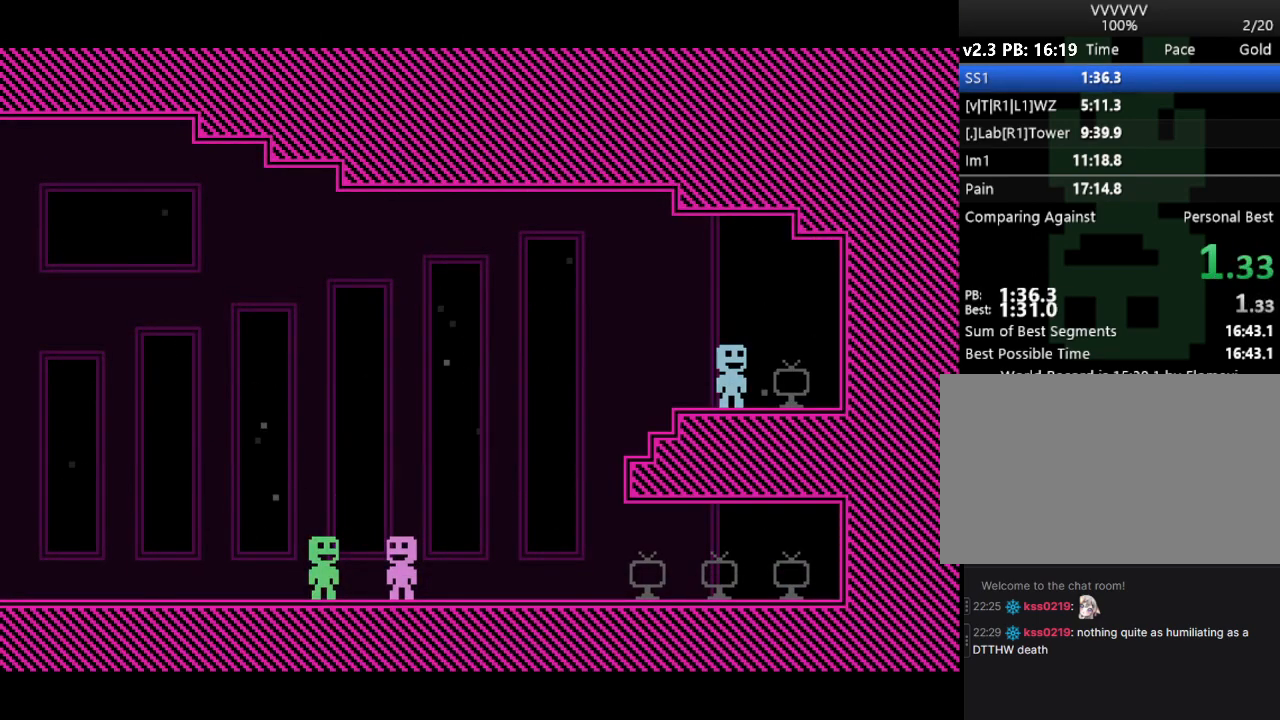
{"keys": [], "events": []}
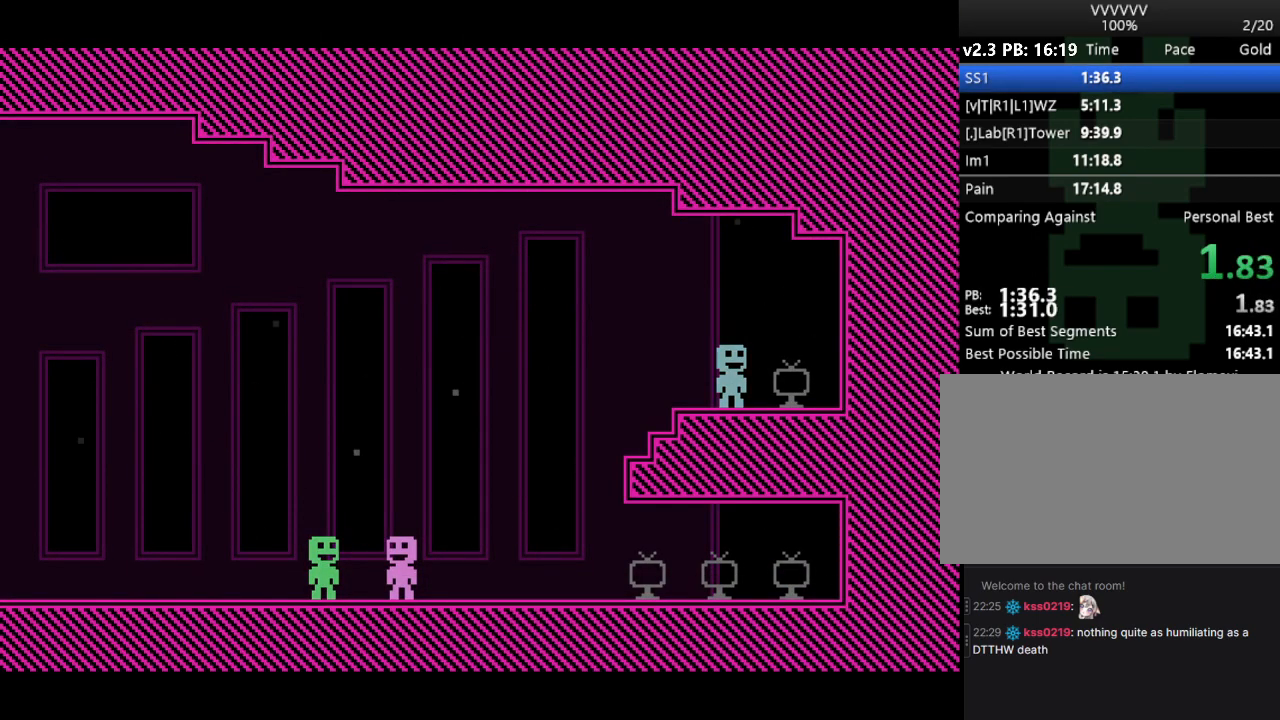
{"keys": [], "events": []}
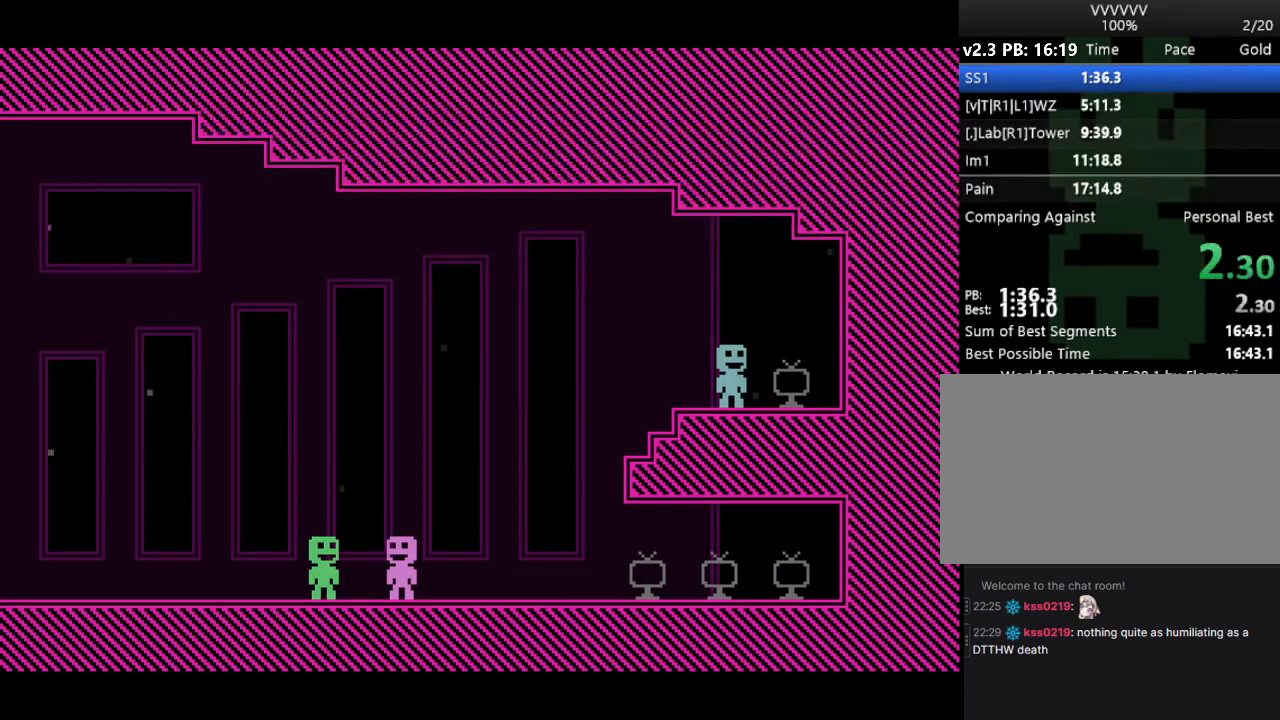
{"keys": [], "events": []}
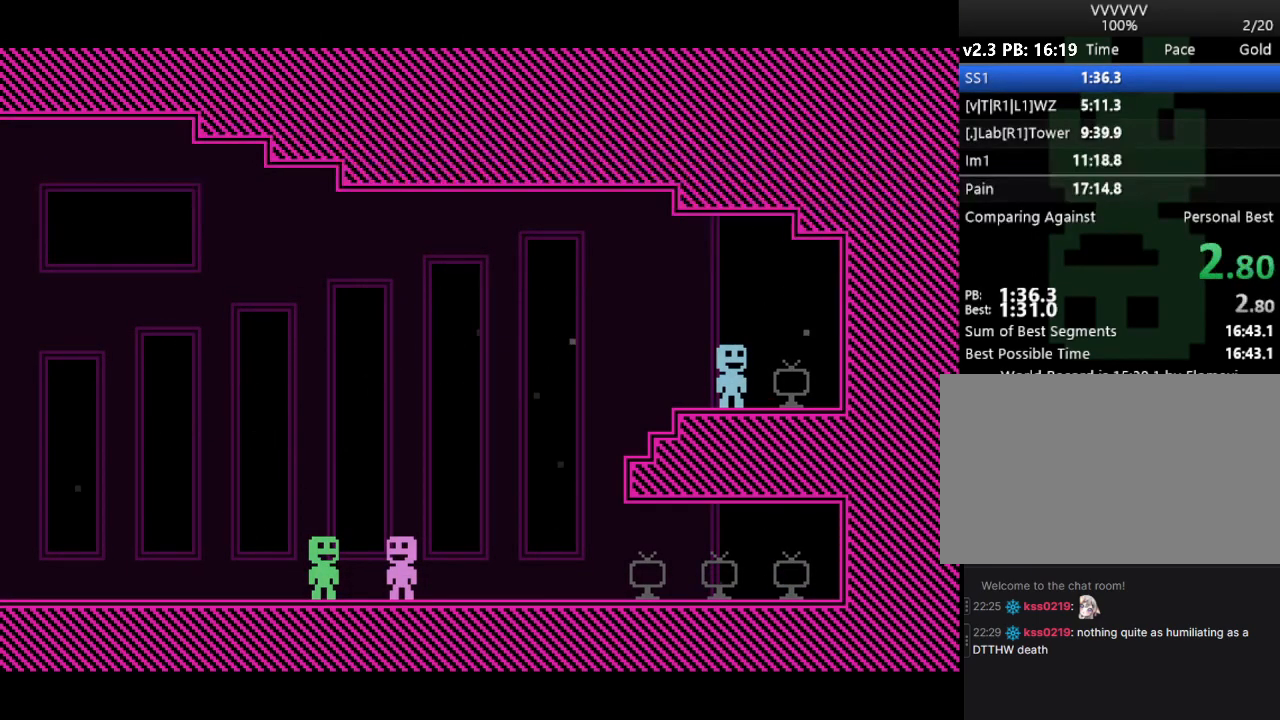
{"keys": [], "events": []}
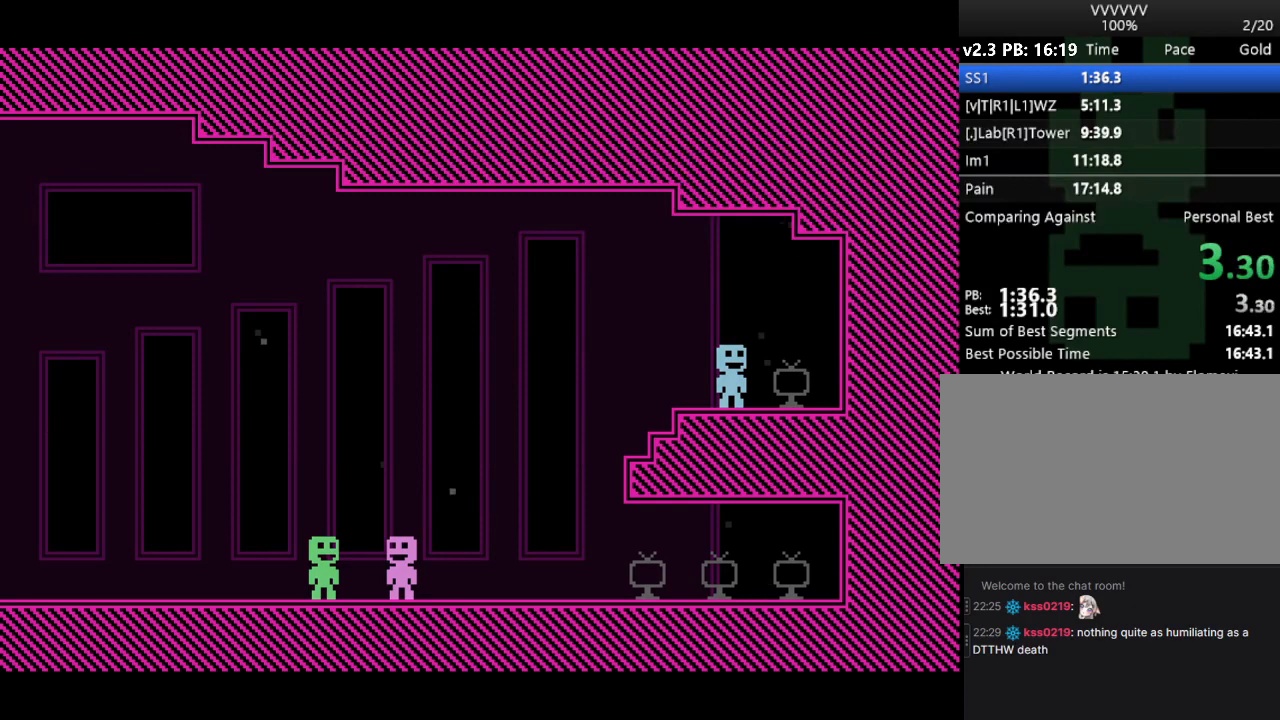
{"keys": ["s"], "events": [[367, "s", "down"], [433, "s", "up"], [500, "s", "down"]]}
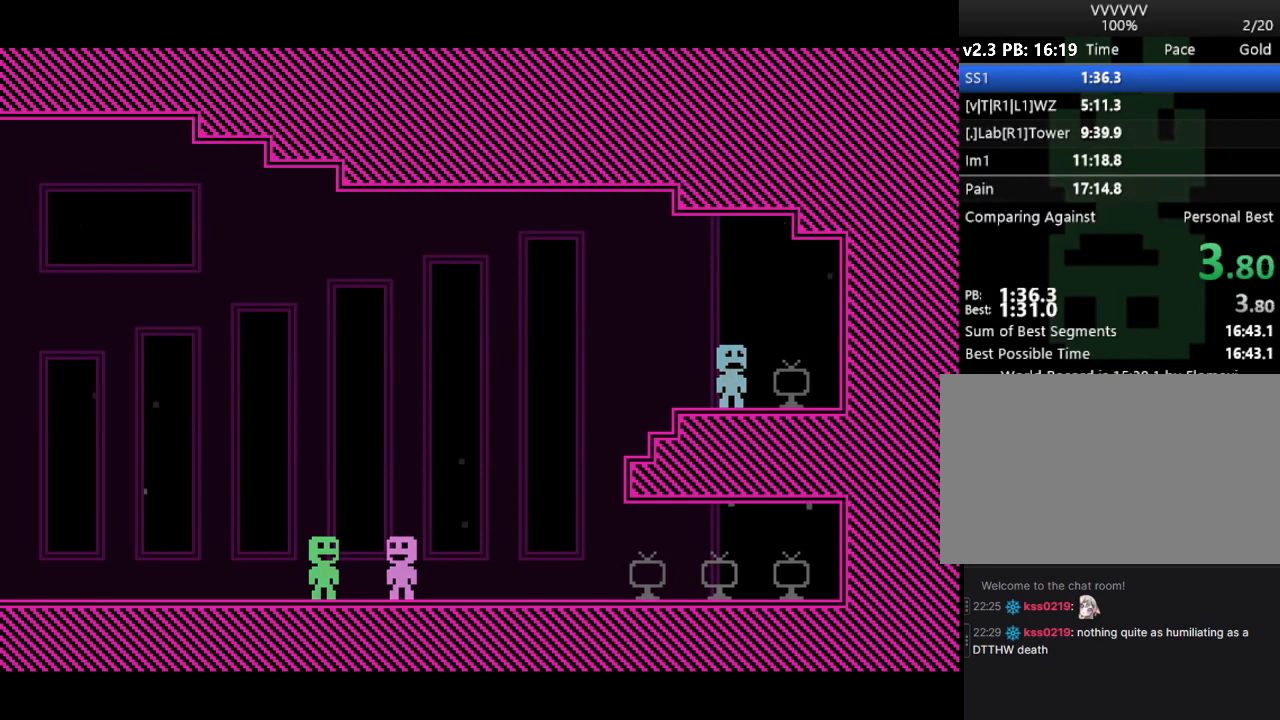
{"keys": ["s"], "events": [[67, "s", "up"], [100, "s", "down"], [200, "s", "up"], [233, "s", "down"], [333, "s", "up"], [400, "s", "down"], [433, "s", "up"], [467, "s", "down"]]}
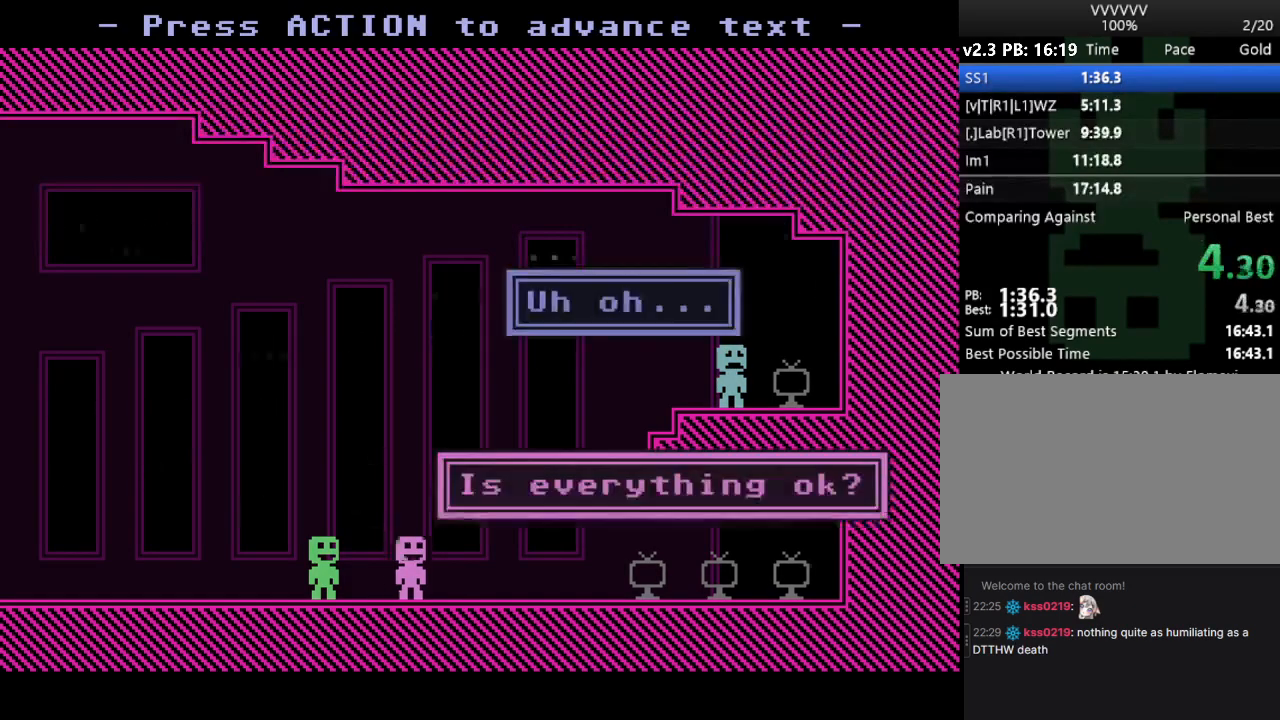
{"keys": ["s"], "events": [[67, "s", "up"], [133, "s", "down"], [167, "s", "up"], [267, "s", "down"]]}
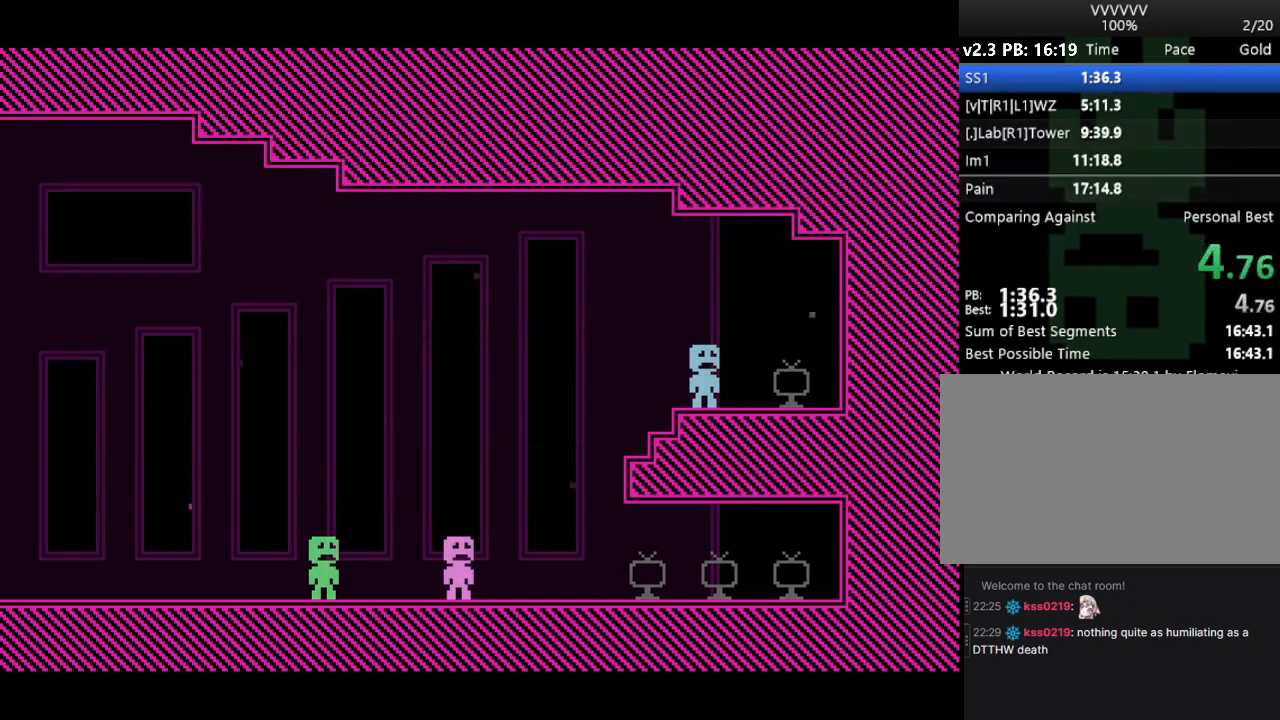
{"keys": ["s"], "events": []}
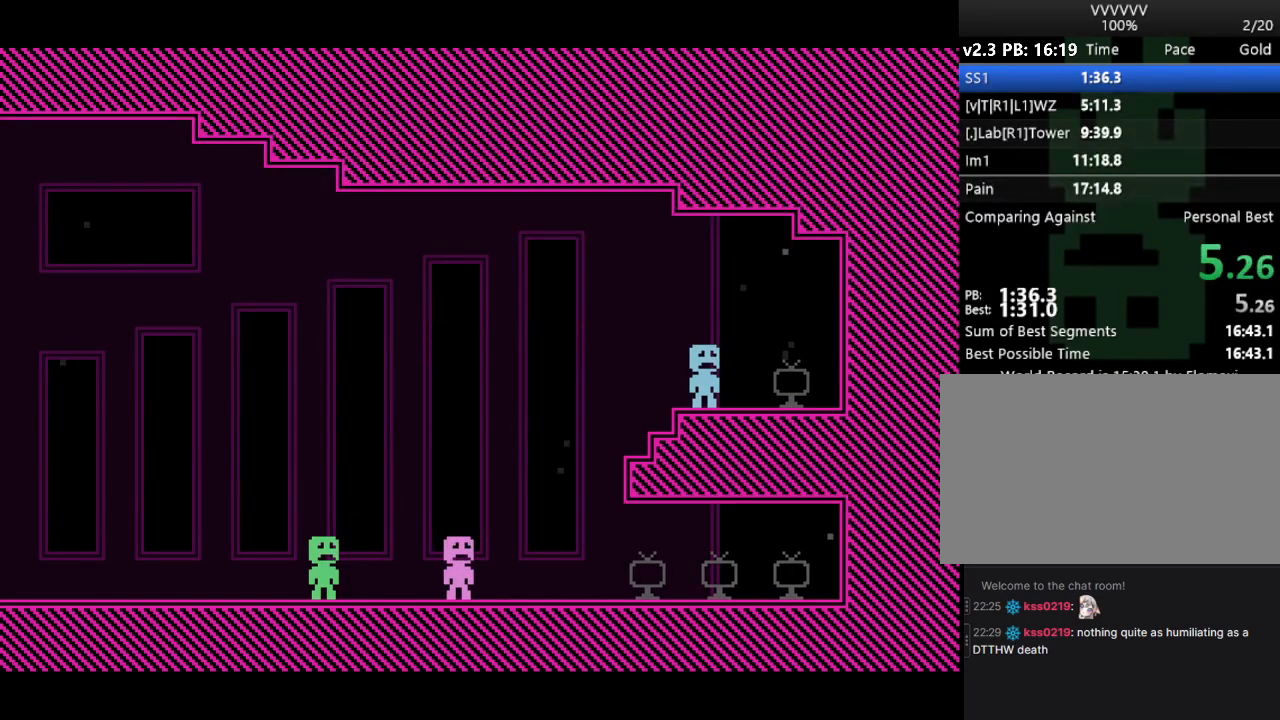
{"keys": ["s"], "events": []}
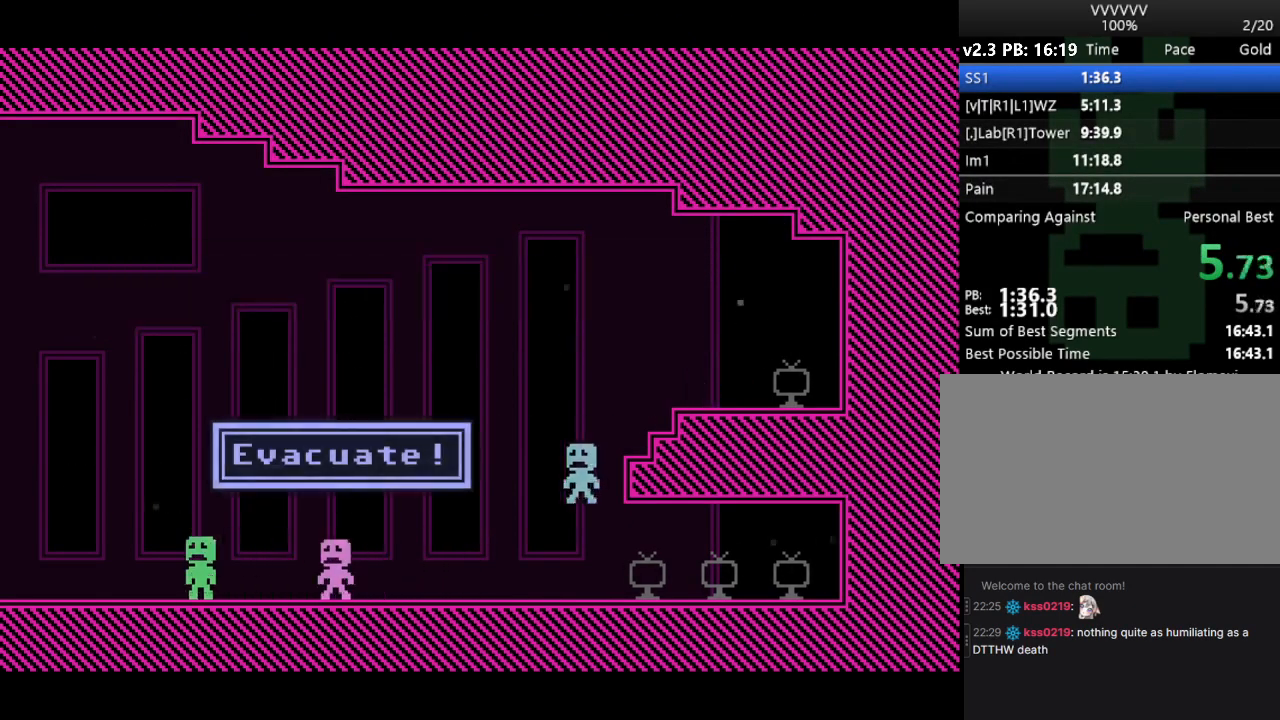
{"keys": ["s"], "events": []}
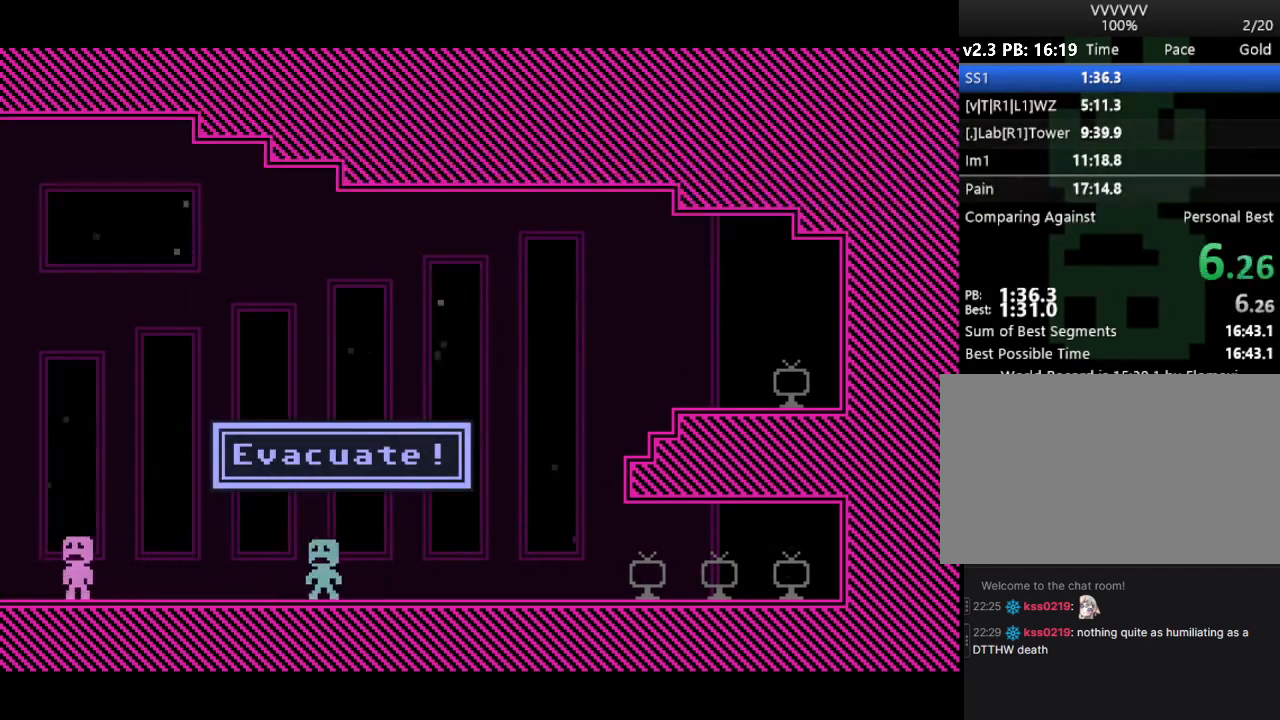
{"keys": ["s"], "events": []}
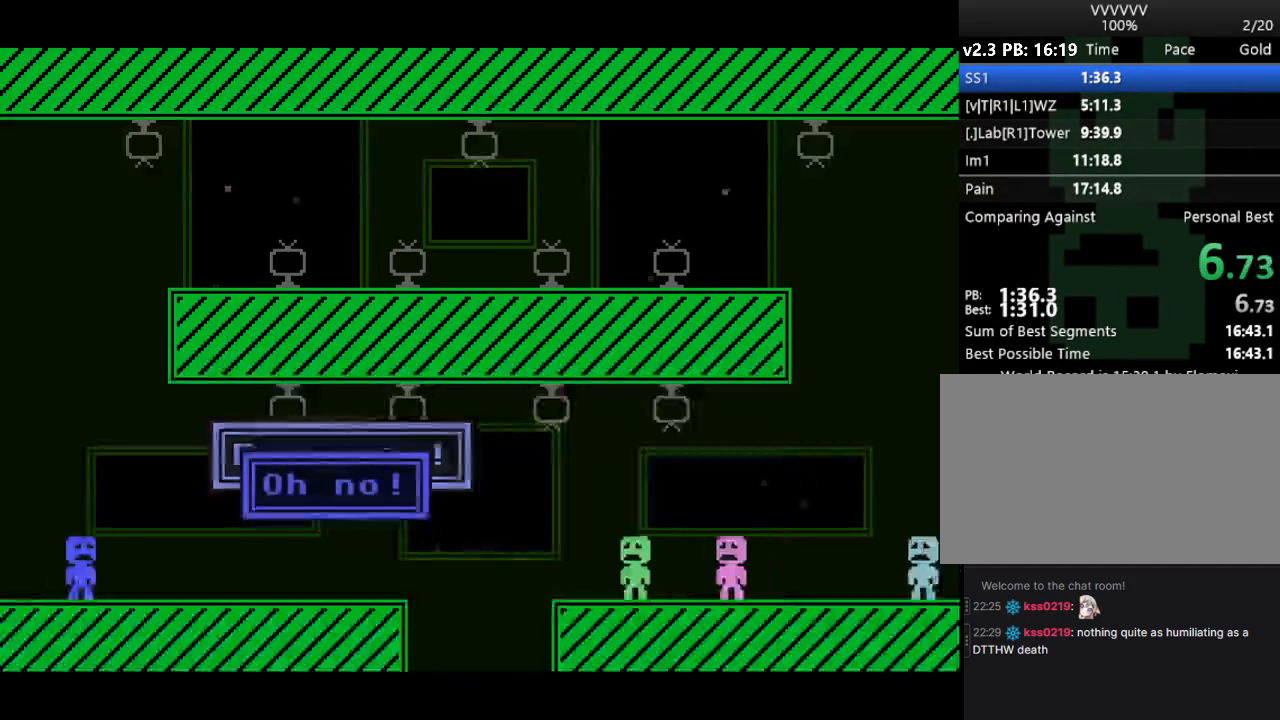
{"keys": ["s"], "events": []}
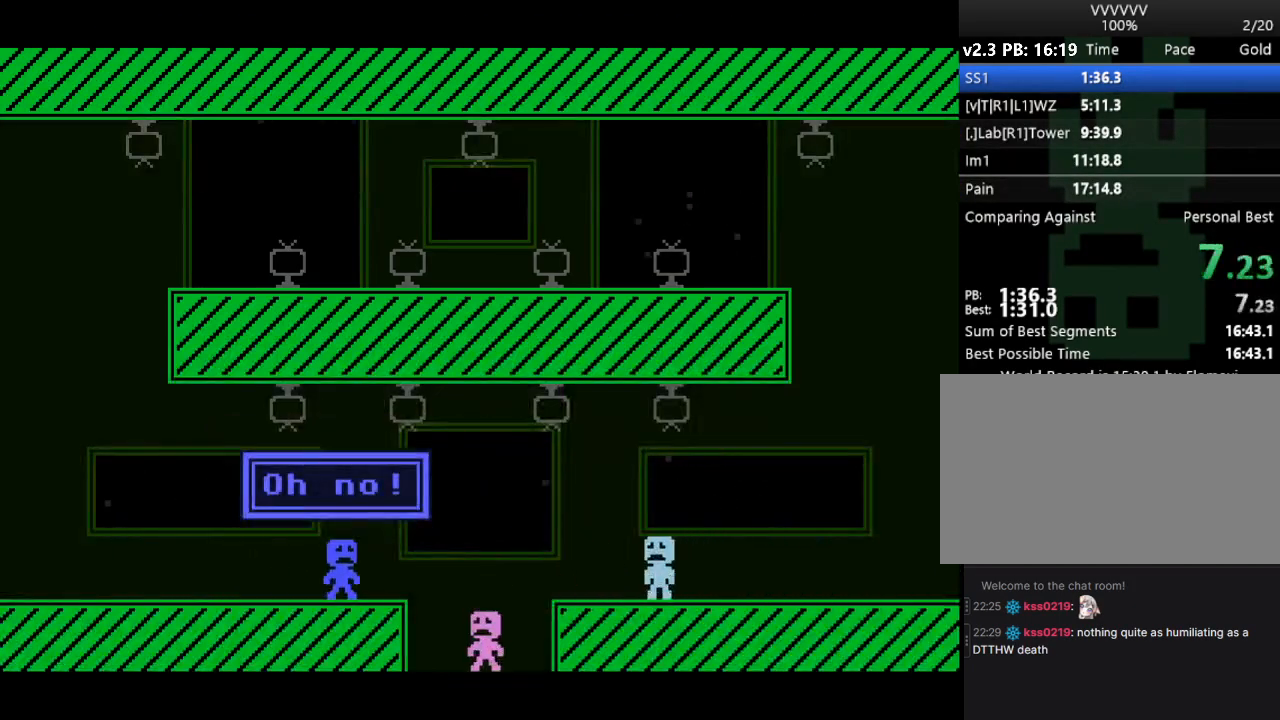
{"keys": ["s"], "events": []}
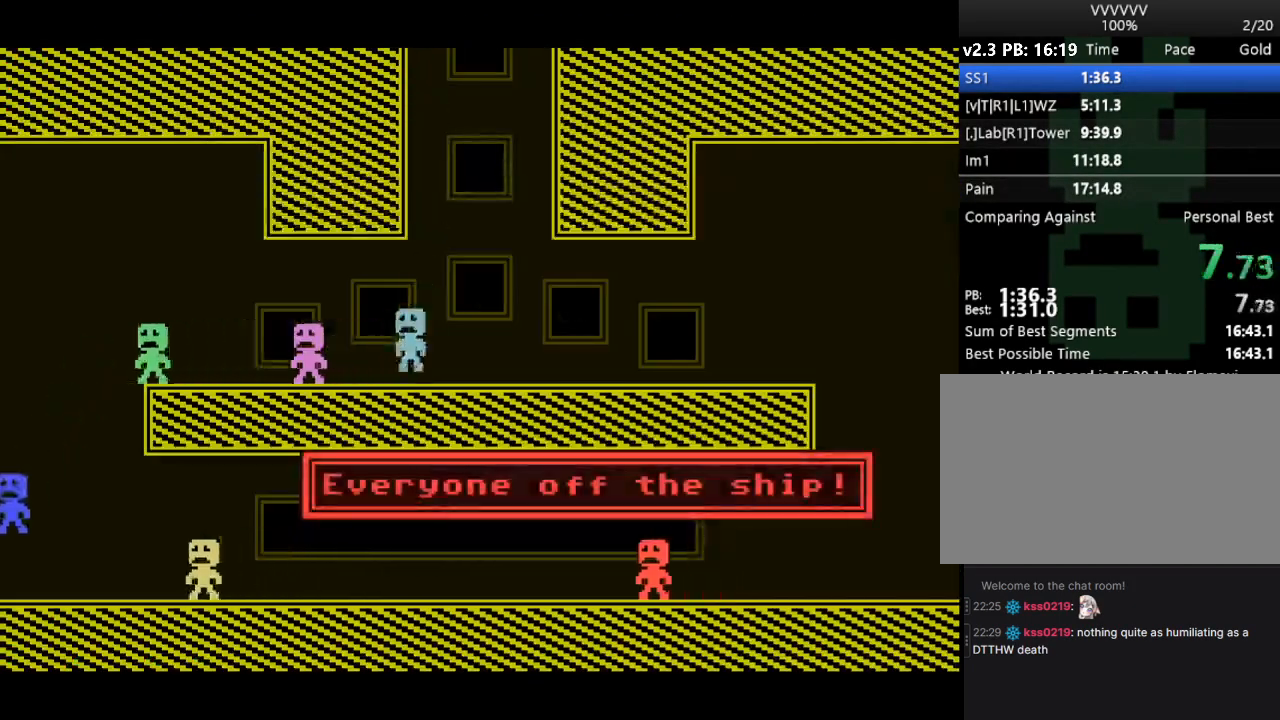
{"keys": ["s"], "events": []}
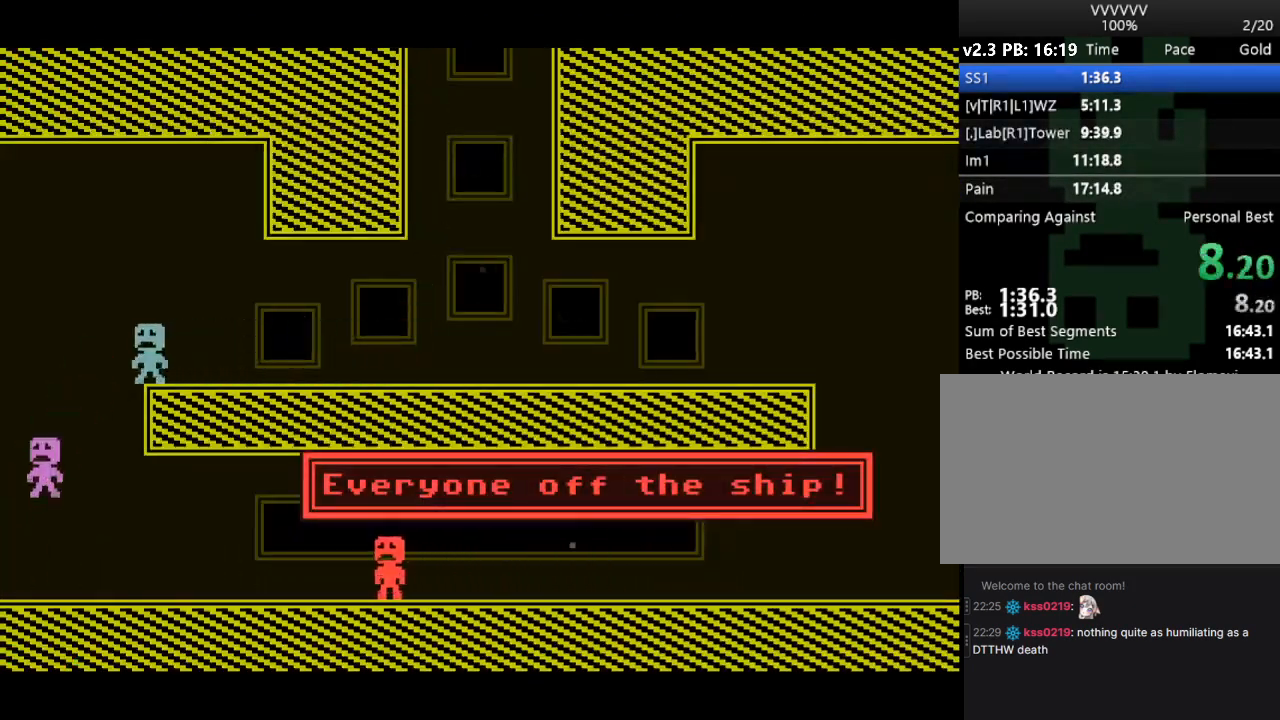
{"keys": ["s"], "events": []}
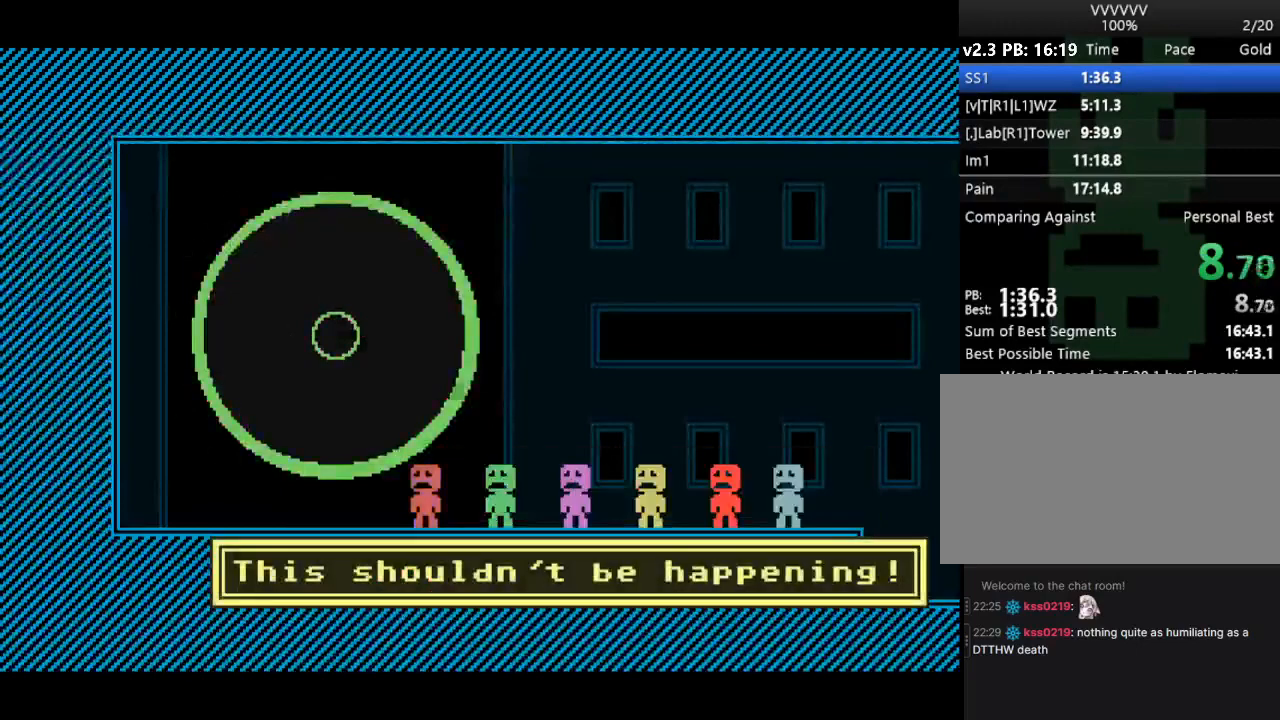
{"keys": ["s"], "events": []}
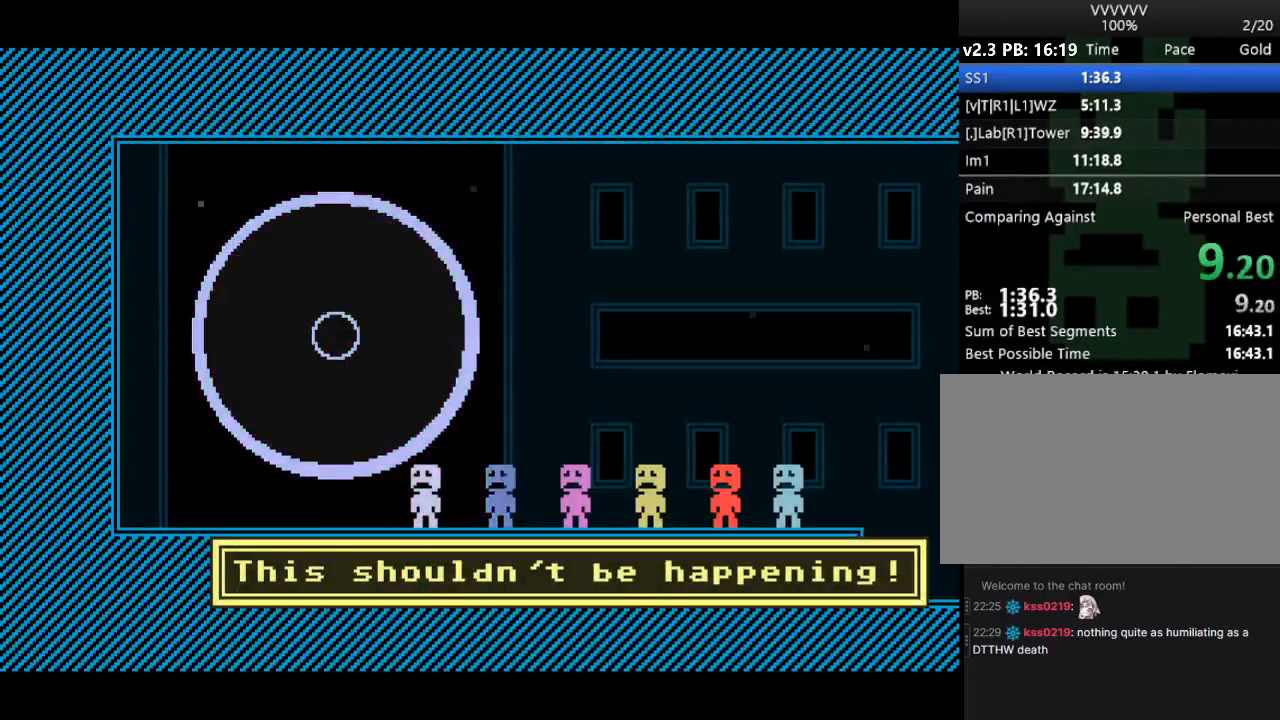
{"keys": ["s"], "events": []}
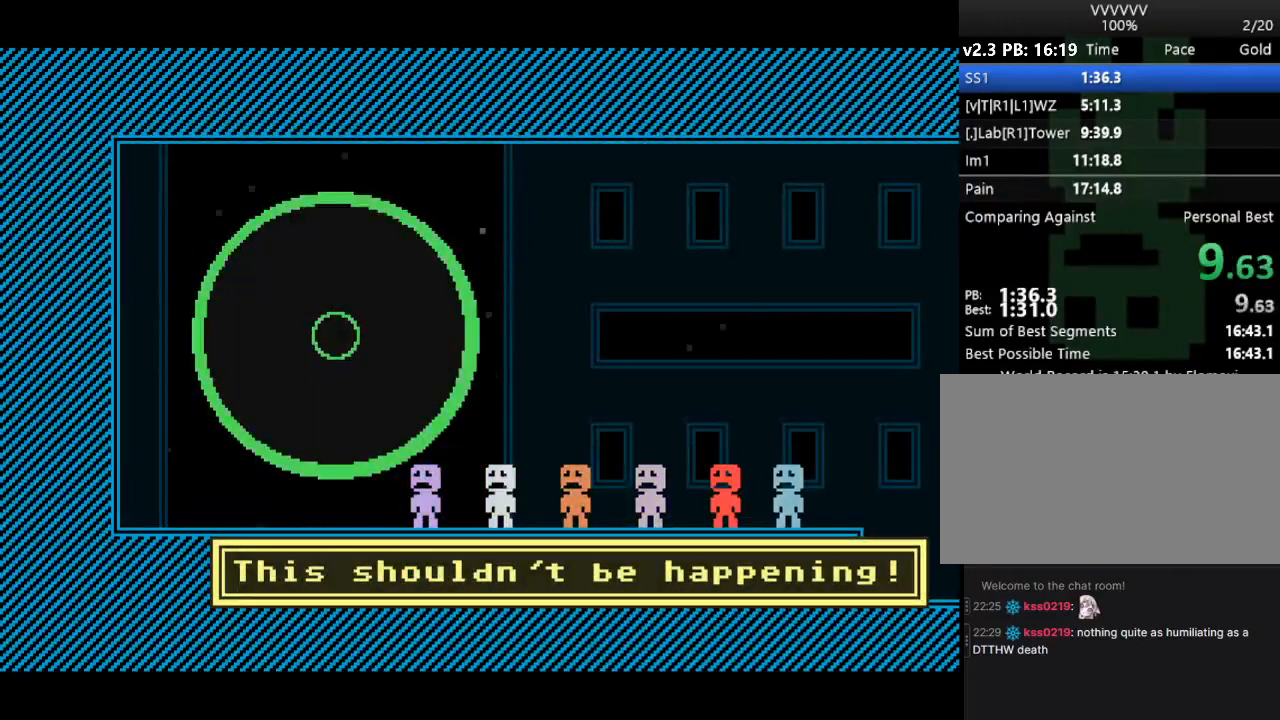
{"keys": [], "events": [[300, "s", "up"]]}
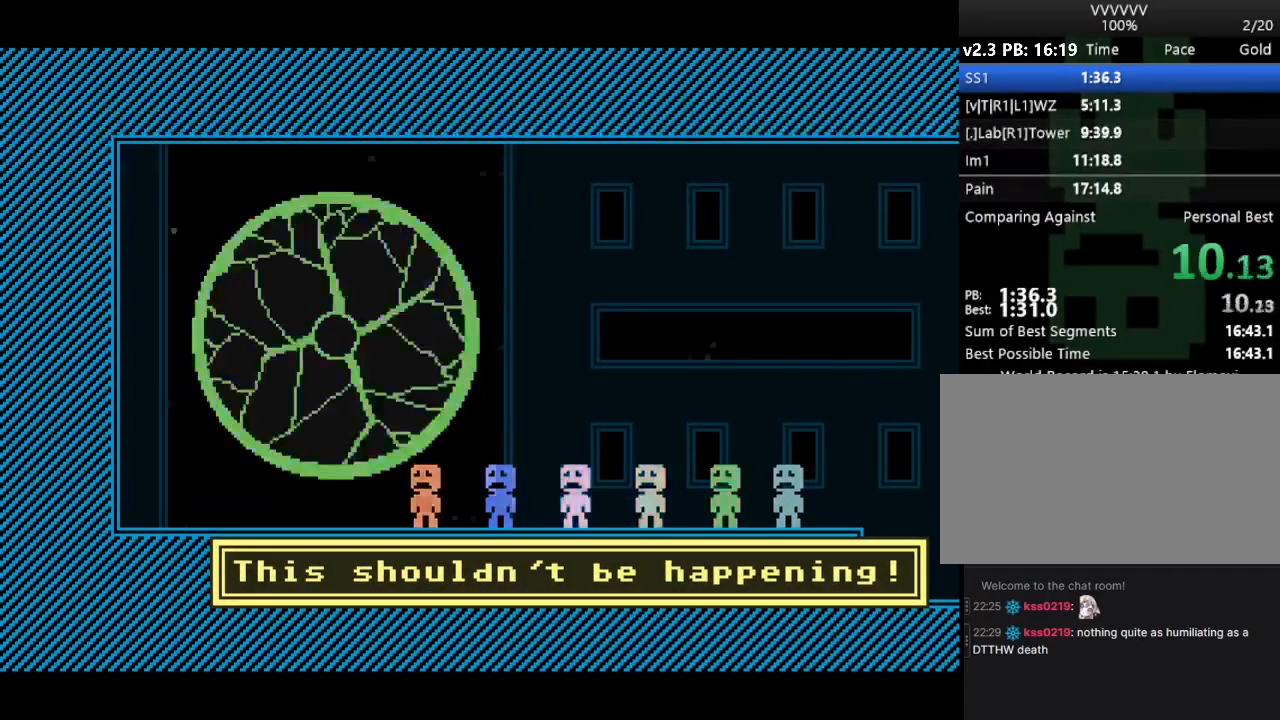
{"keys": [], "events": []}
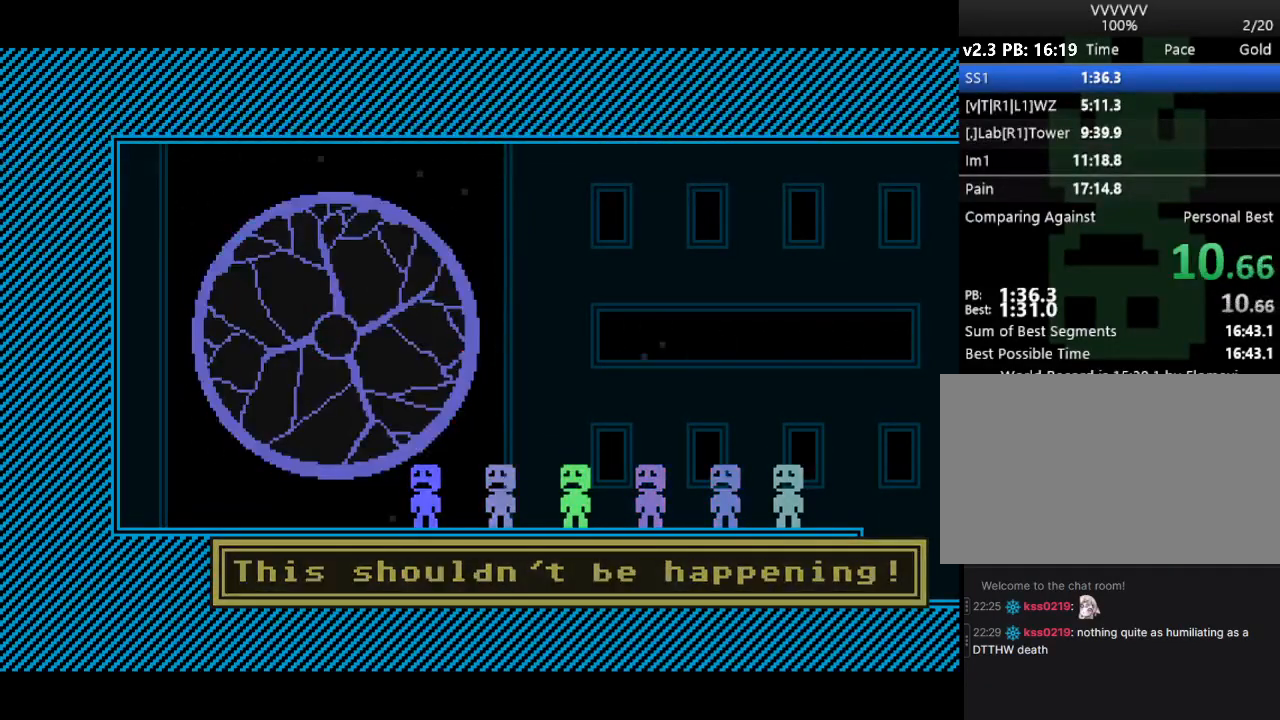
{"keys": [], "events": []}
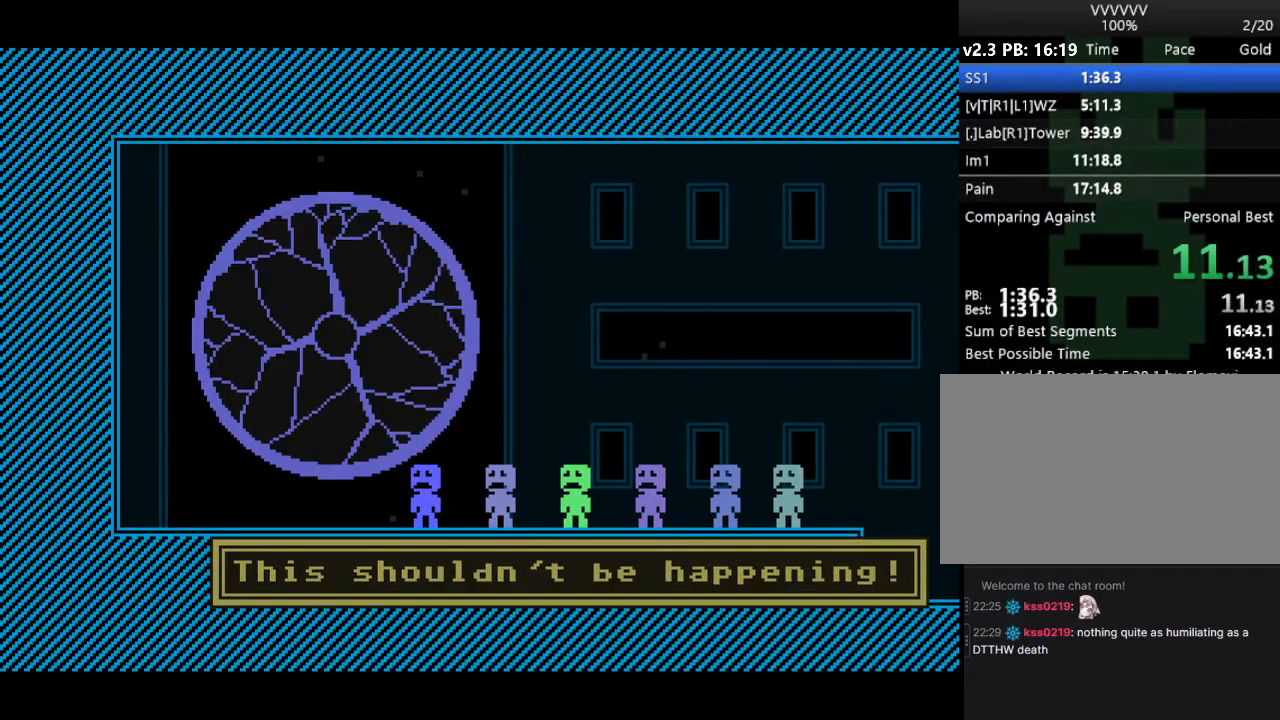
{"keys": [], "events": []}
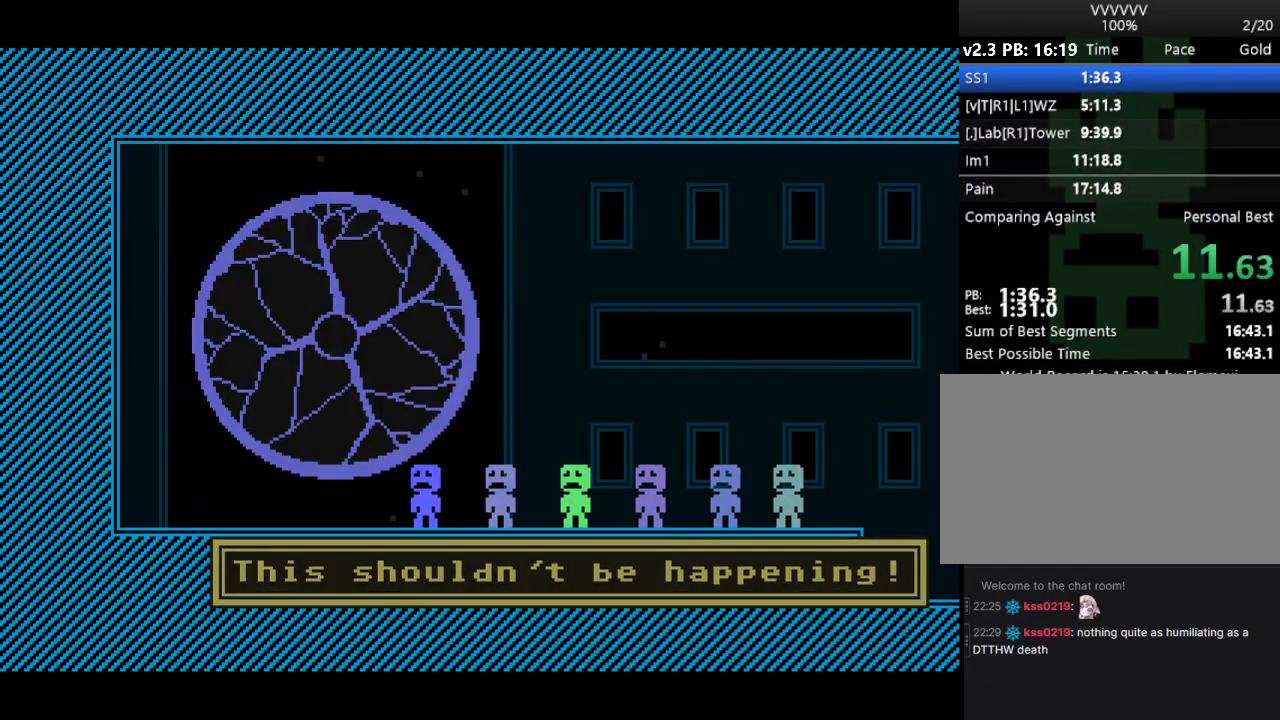
{"keys": [], "events": []}
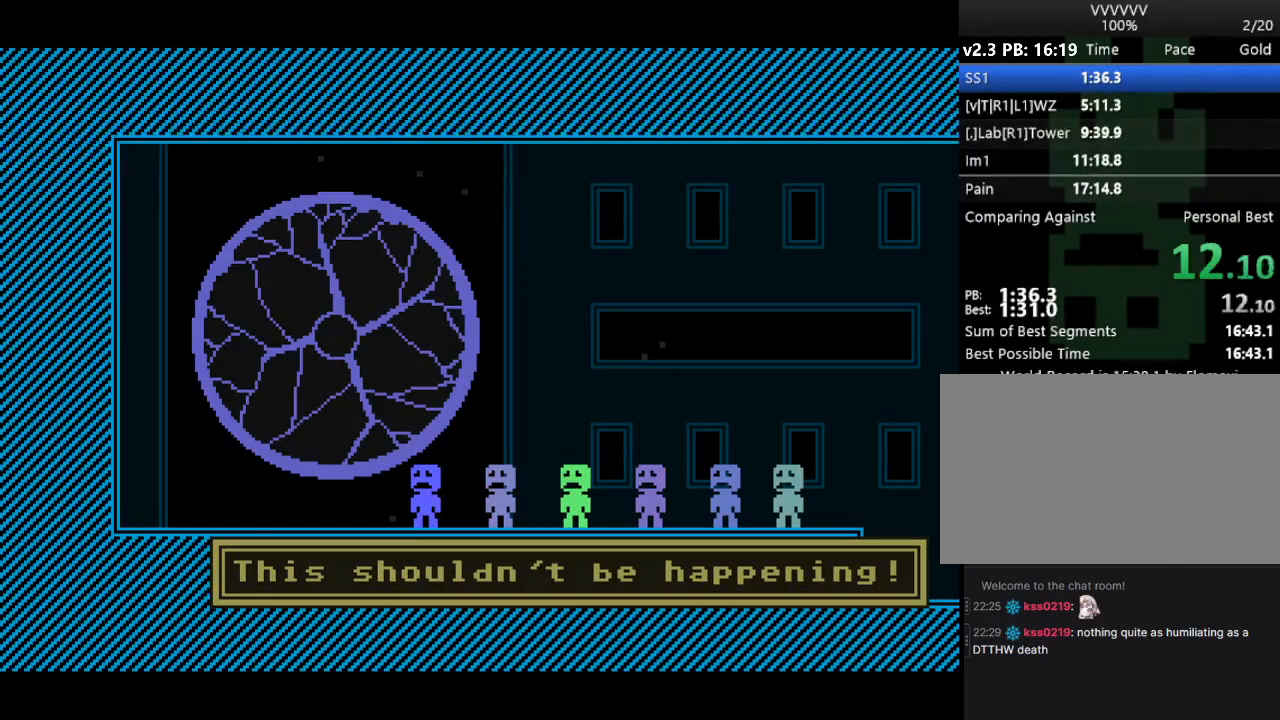
{"keys": [], "events": []}
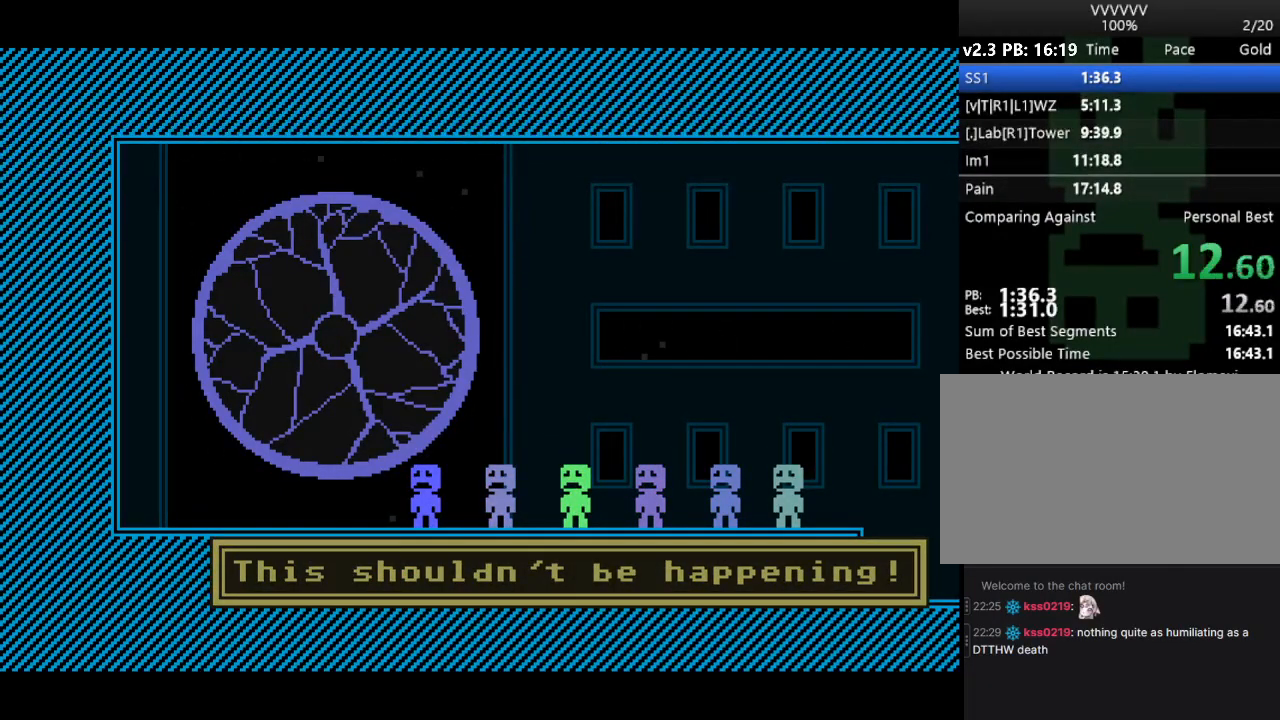
{"keys": [], "events": []}